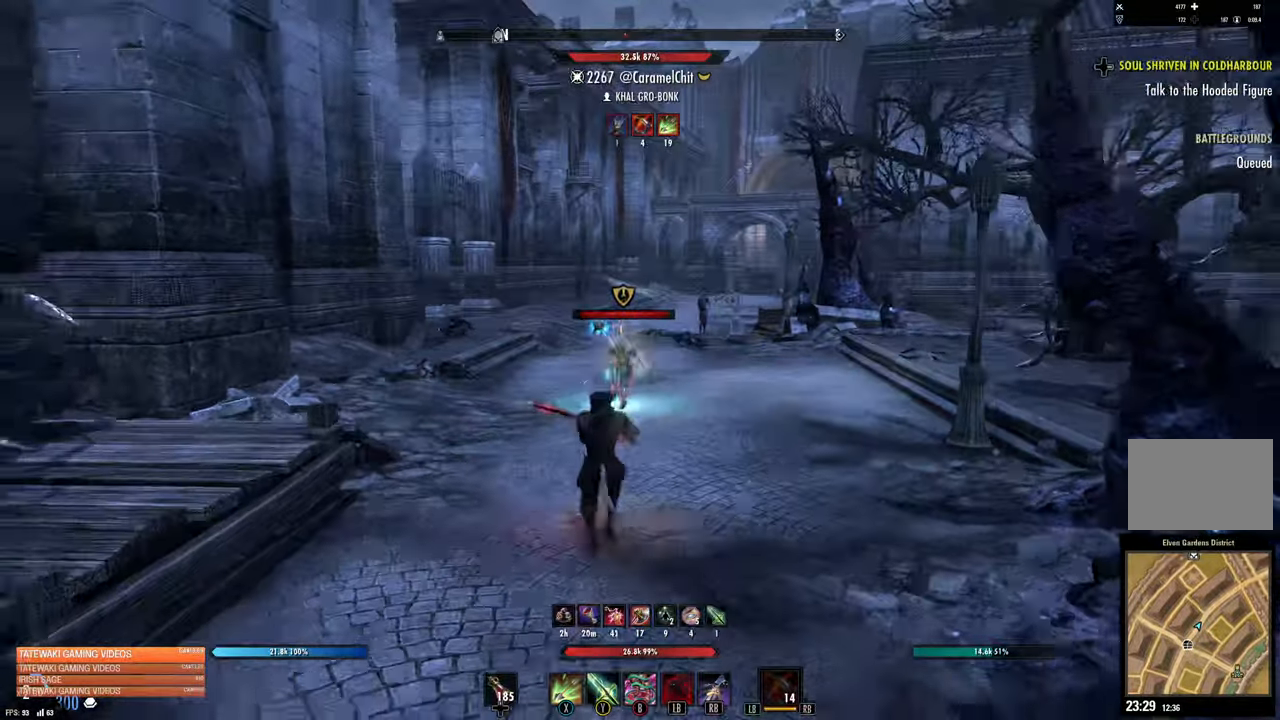
Gameplay with a controller (Xbox layout); each line is a JSON object with the inputs held at the frame after it (dt_ms = milliseconds from this image to that frame). "events" lists button and stick changes between this image and that frame as [ms after this image, input, new state], when the widget could be followed in between.
{"dt_ms": 500, "buttons": ["R1"], "left_stick": "up", "right_stick": "center", "events": [[300, "R2", "down"], [300, "left_stick", "up"], [383, "R2", "up"], [466, "R1", "down"]]}
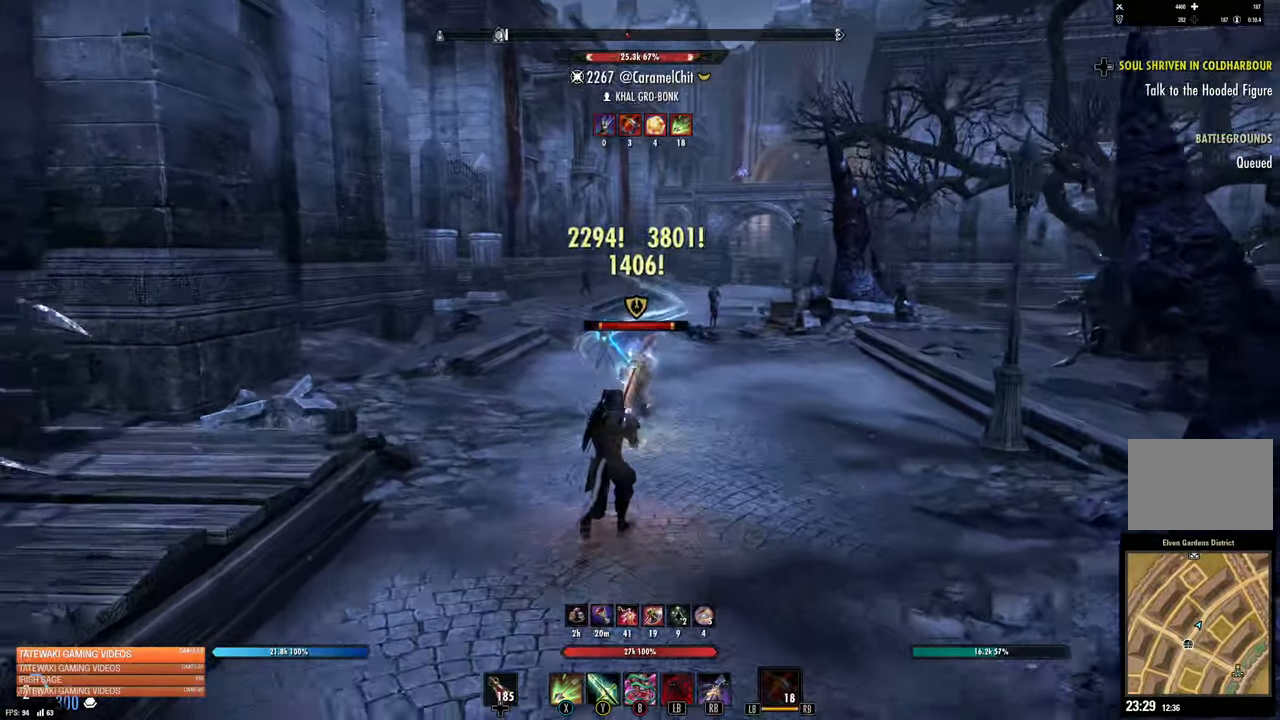
{"dt_ms": 500, "buttons": [], "left_stick": "center", "right_stick": "right", "events": [[33, "R1", "up"], [100, "L2", "down"], [166, "A", "down"], [250, "A", "up"], [333, "L2", "up"], [366, "left_stick", "center"], [366, "right_stick", "right"]]}
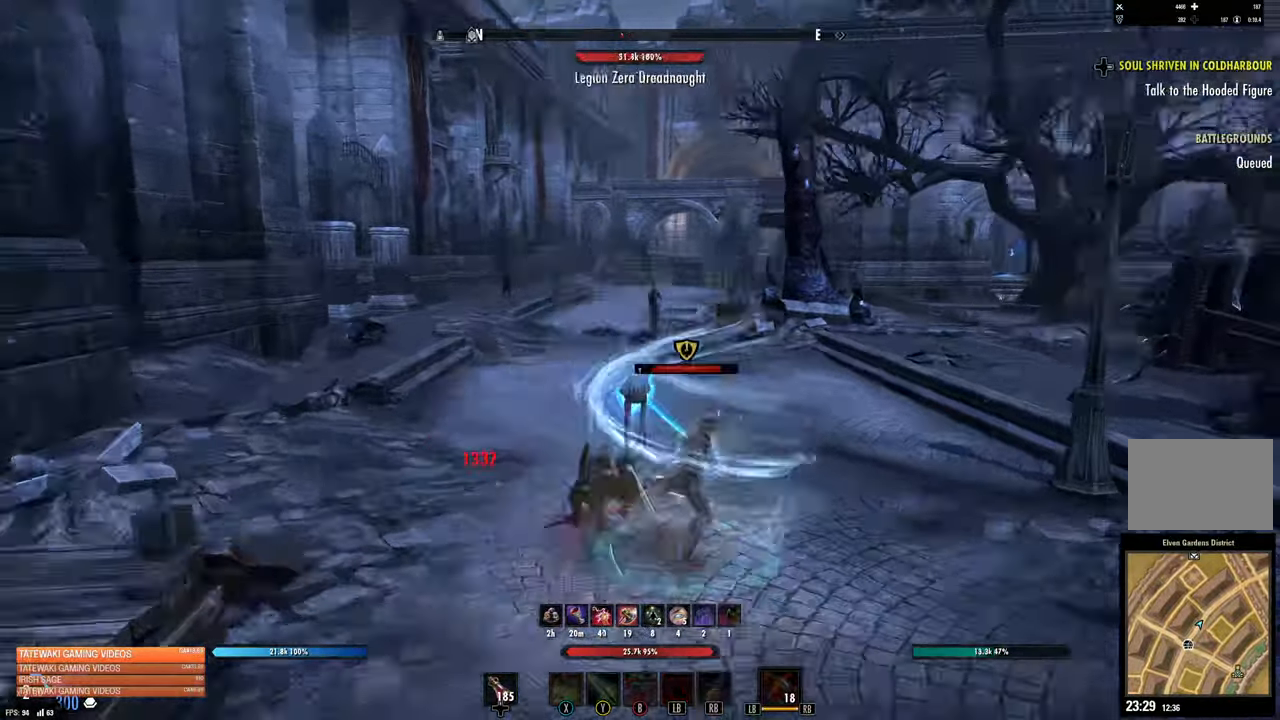
{"dt_ms": 500, "buttons": [], "left_stick": "center", "right_stick": "center", "events": [[333, "left_stick", "down"], [466, "left_stick", "center"], [500, "right_stick", "center"]]}
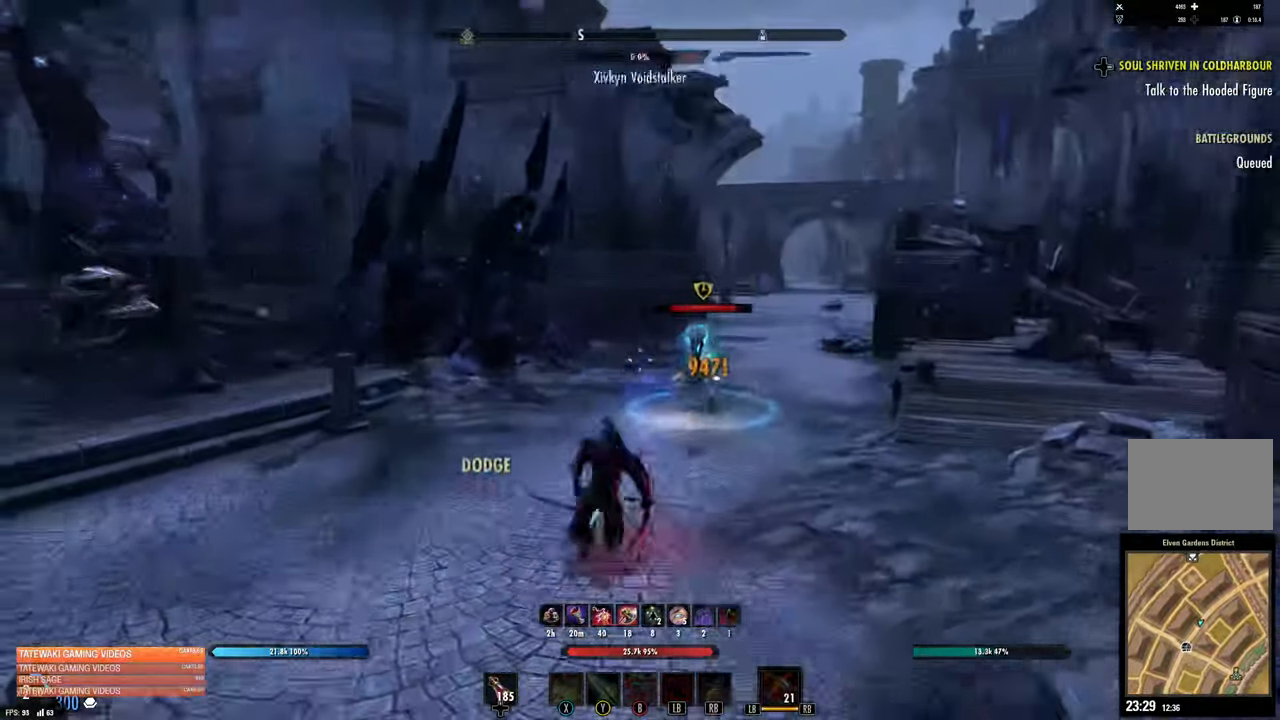
{"dt_ms": 500, "buttons": [], "left_stick": "down-left", "right_stick": "center", "events": [[50, "left_stick", "up-right"], [100, "right_stick", "up-right"], [133, "R2", "down"], [216, "right_stick", "center"], [233, "R2", "up"], [333, "R1", "down"], [333, "left_stick", "up-left"], [433, "R1", "up"], [466, "left_stick", "down-left"]]}
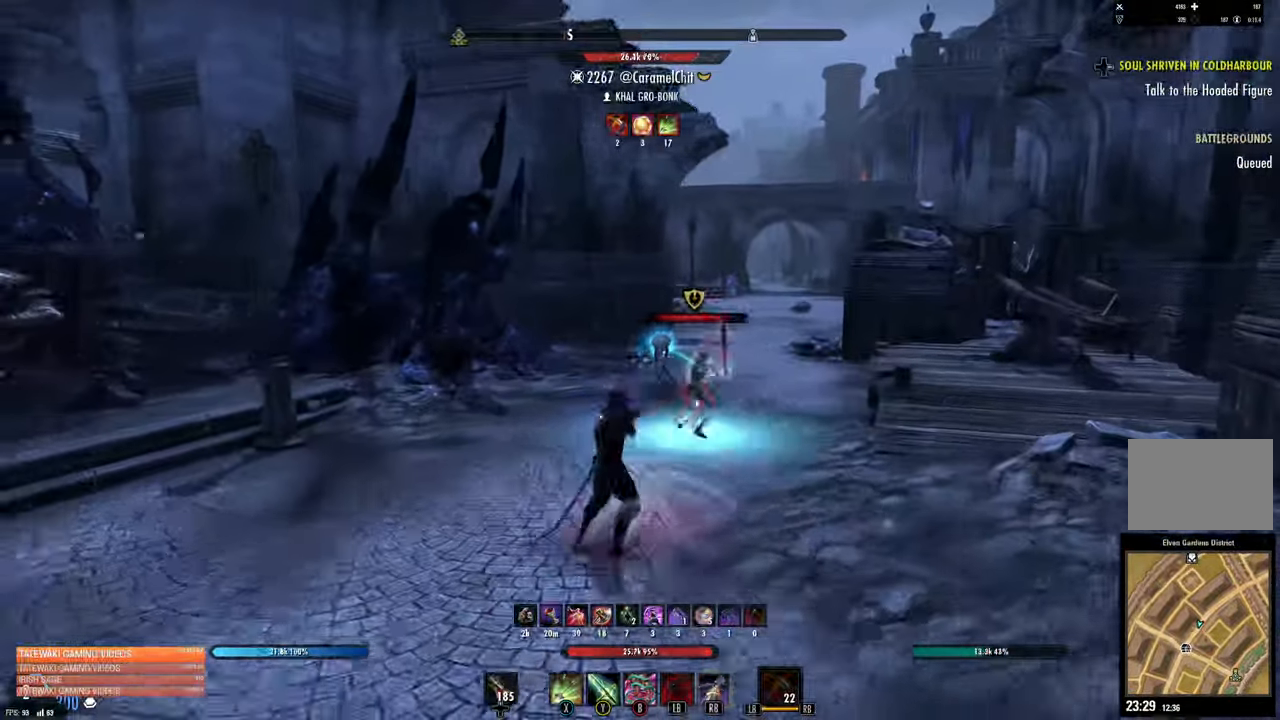
{"dt_ms": 500, "buttons": [], "left_stick": "down", "right_stick": "center"}
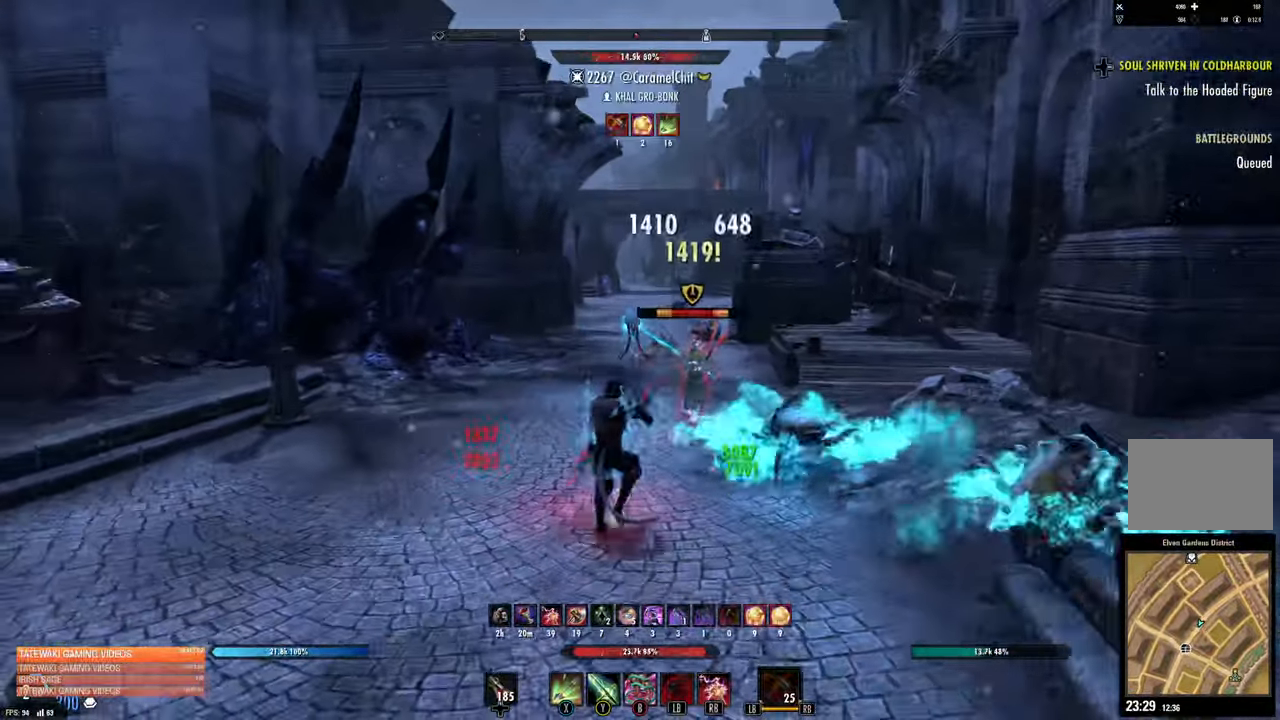
{"dt_ms": 500, "buttons": [], "left_stick": "down-left", "right_stick": "center", "events": [[166, "R2", "down"], [266, "R2", "up"], [300, "Y", "down"], [333, "left_stick", "down-left"], [366, "Y", "up"]]}
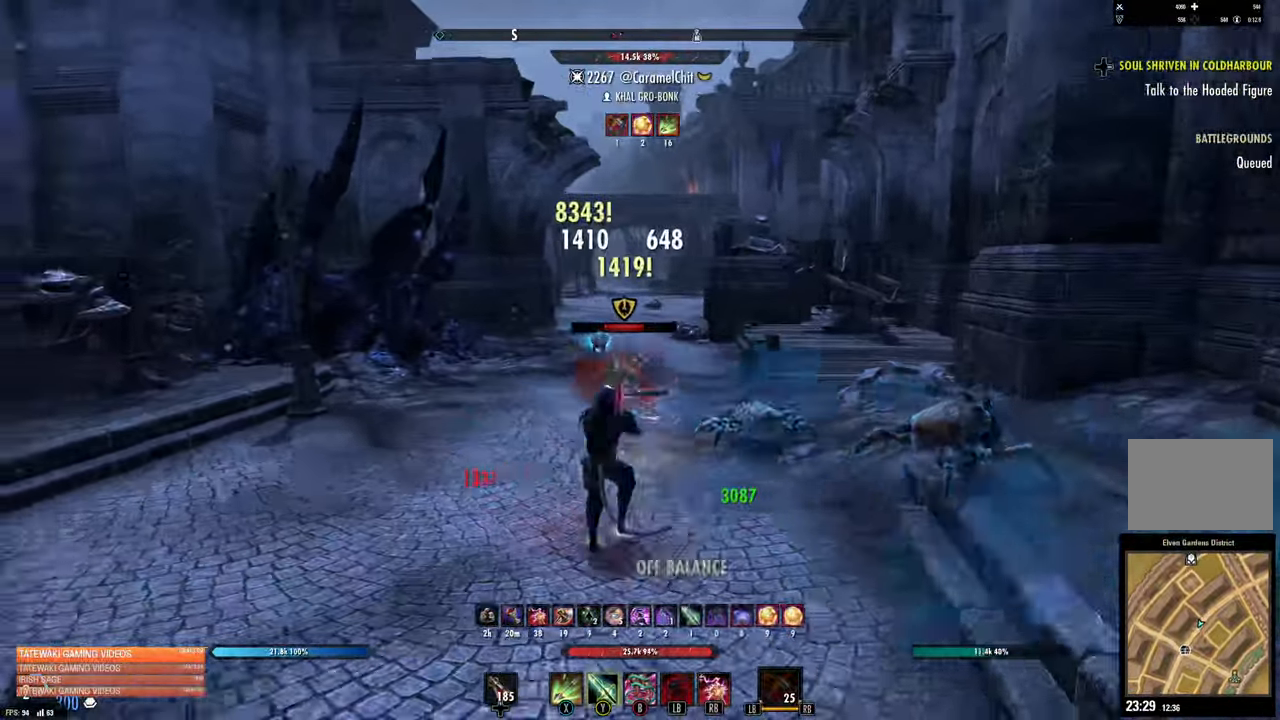
{"dt_ms": 500, "buttons": [], "left_stick": "down-left", "right_stick": "center", "events": [[33, "left_stick", "left"], [250, "right_stick", "right"], [383, "left_stick", "down-left"], [383, "right_stick", "center"]]}
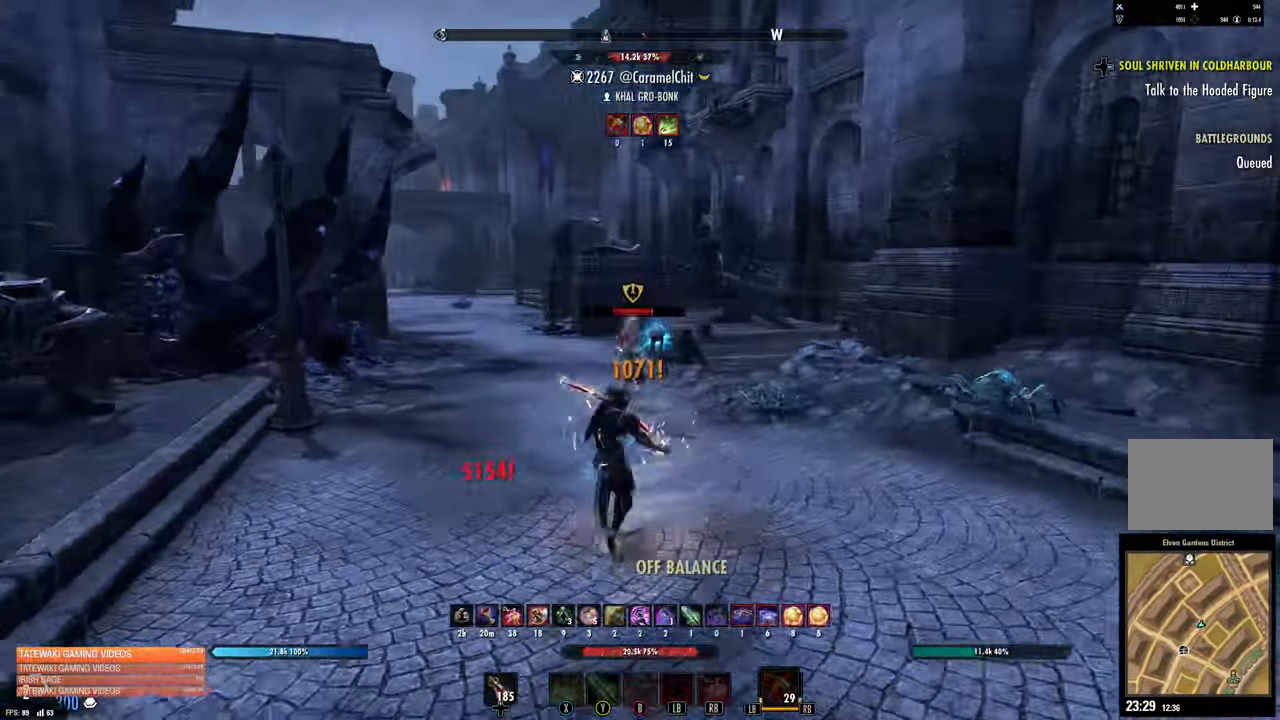
{"dt_ms": 500, "buttons": ["L2", "R2"], "left_stick": "right", "right_stick": "center", "events": [[16, "left_stick", "down"], [283, "R2", "down"], [300, "left_stick", "up-right"], [366, "L2", "down"], [366, "R2", "up"], [450, "R2", "down"], [450, "left_stick", "right"]]}
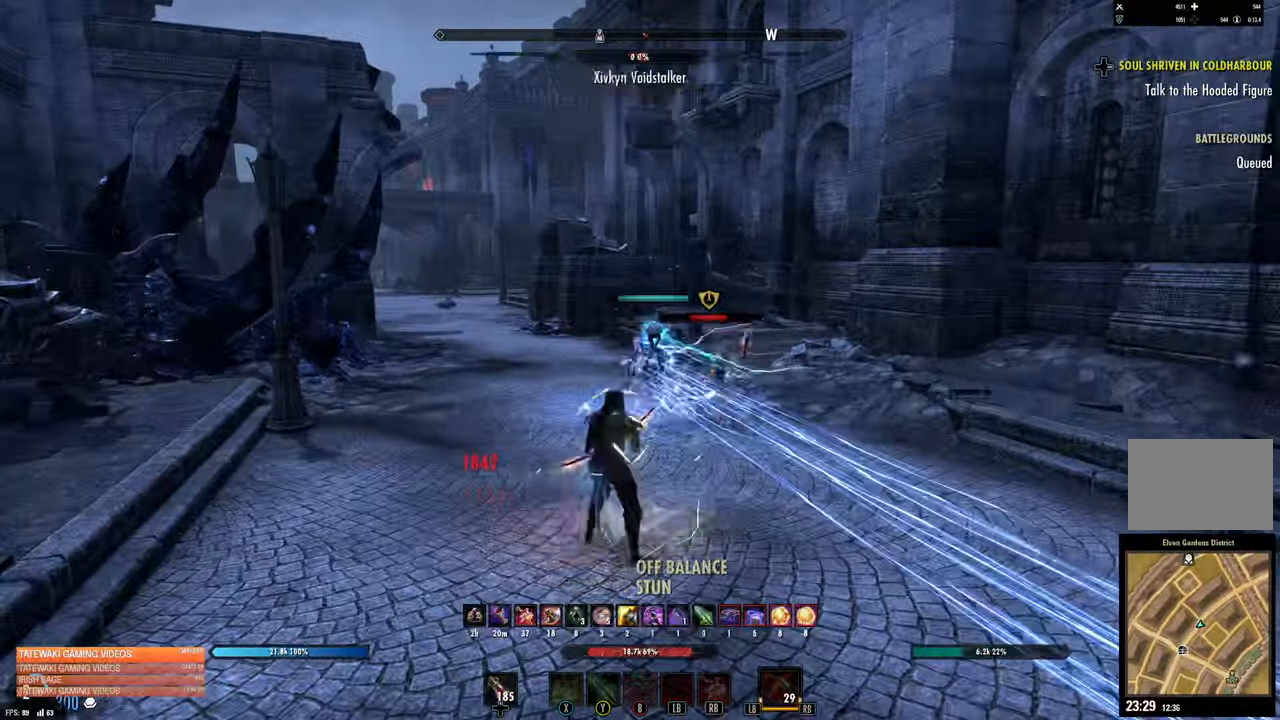
{"dt_ms": 500, "buttons": [], "left_stick": "down", "right_stick": "center"}
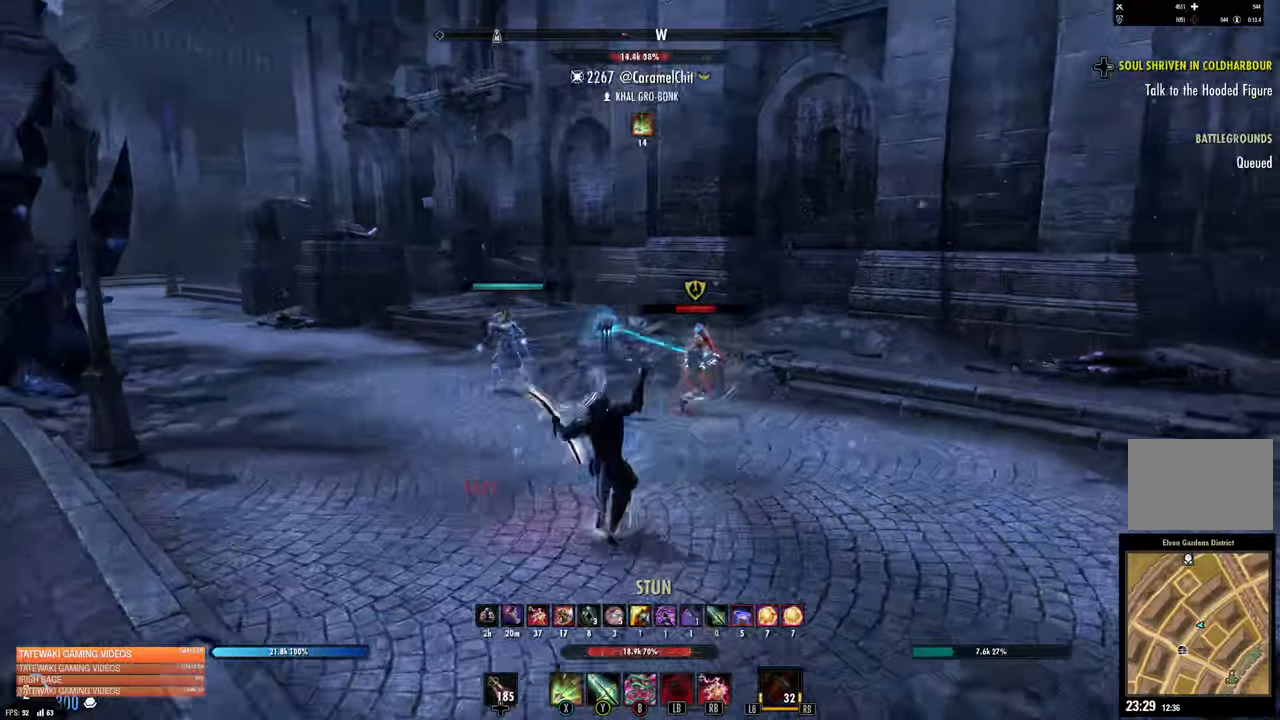
{"dt_ms": 500, "buttons": ["Y"], "left_stick": "up", "right_stick": "center", "events": [[117, "right_stick", "right"], [150, "left_stick", "right"], [283, "left_stick", "up-left"], [283, "right_stick", "center"], [350, "R2", "down"], [450, "left_stick", "up"], [483, "R2", "up"], [483, "Y", "down"]]}
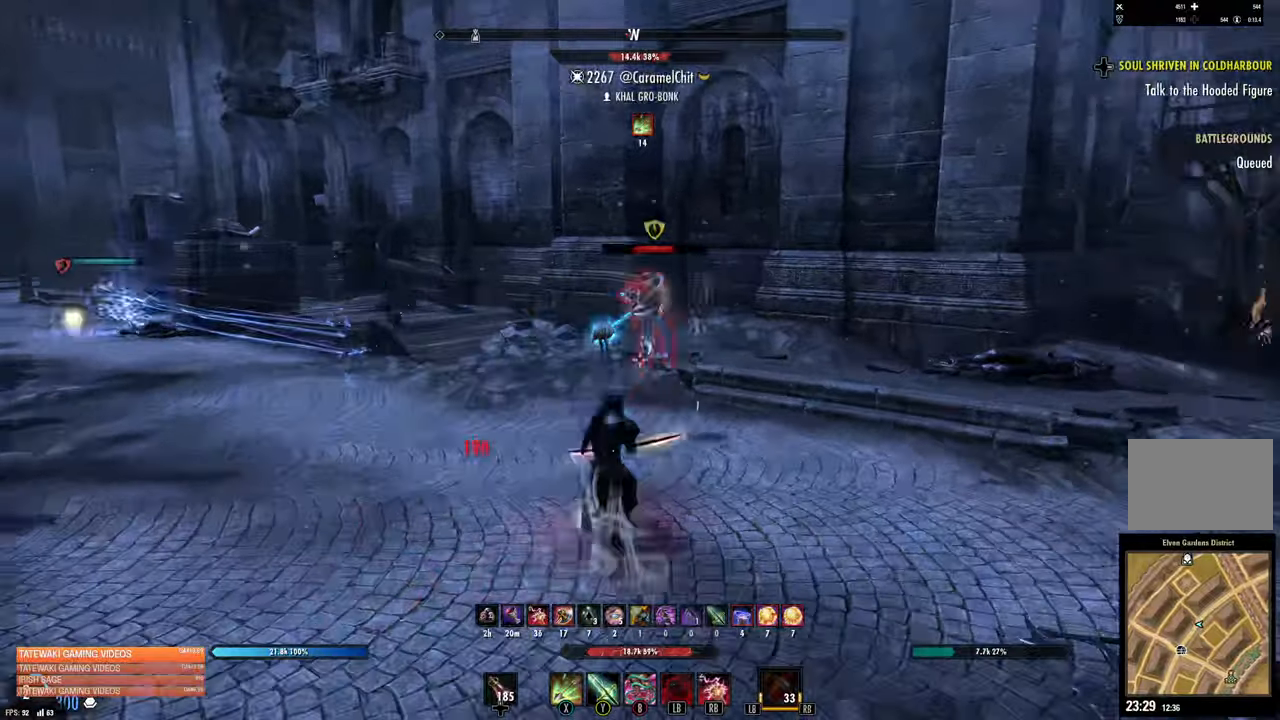
{"dt_ms": 500, "buttons": [], "left_stick": "down", "right_stick": "center", "events": [[33, "Y", "up"], [250, "right_stick", "right"], [283, "left_stick", "down"], [333, "right_stick", "center"]]}
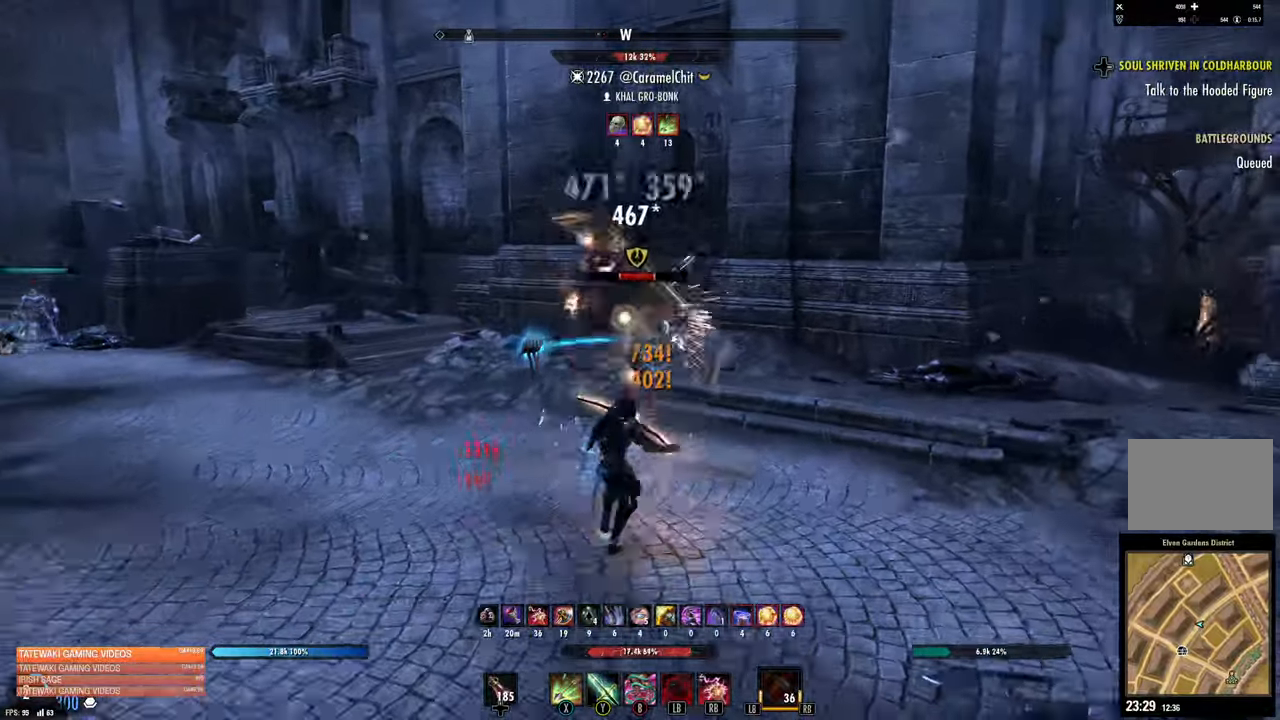
{"dt_ms": 500, "buttons": ["Y"], "left_stick": "down", "right_stick": "center", "events": [[217, "right_stick", "right"], [350, "R2", "down"], [350, "right_stick", "center"], [467, "R2", "up"], [467, "Y", "down"]]}
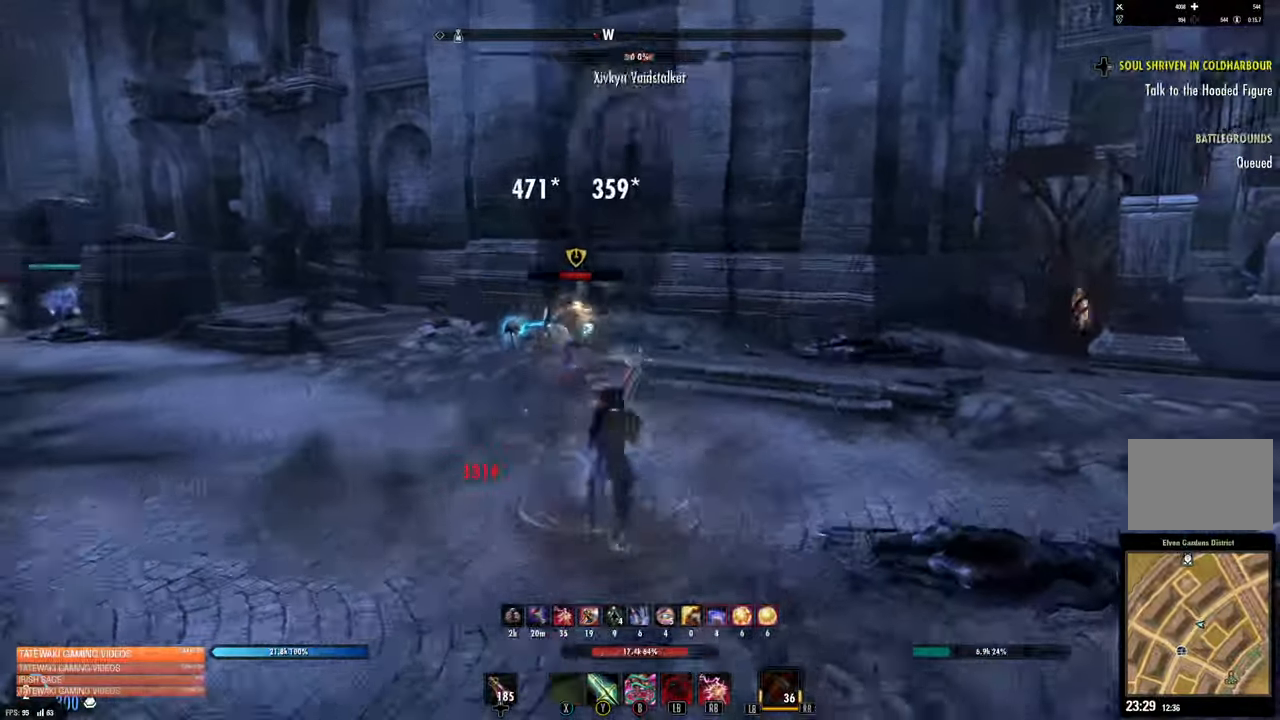
{"dt_ms": 500, "buttons": [], "left_stick": "down", "right_stick": "center", "events": [[17, "Y", "up"], [100, "left_stick", "left"], [283, "left_stick", "up-left"], [400, "left_stick", "down"]]}
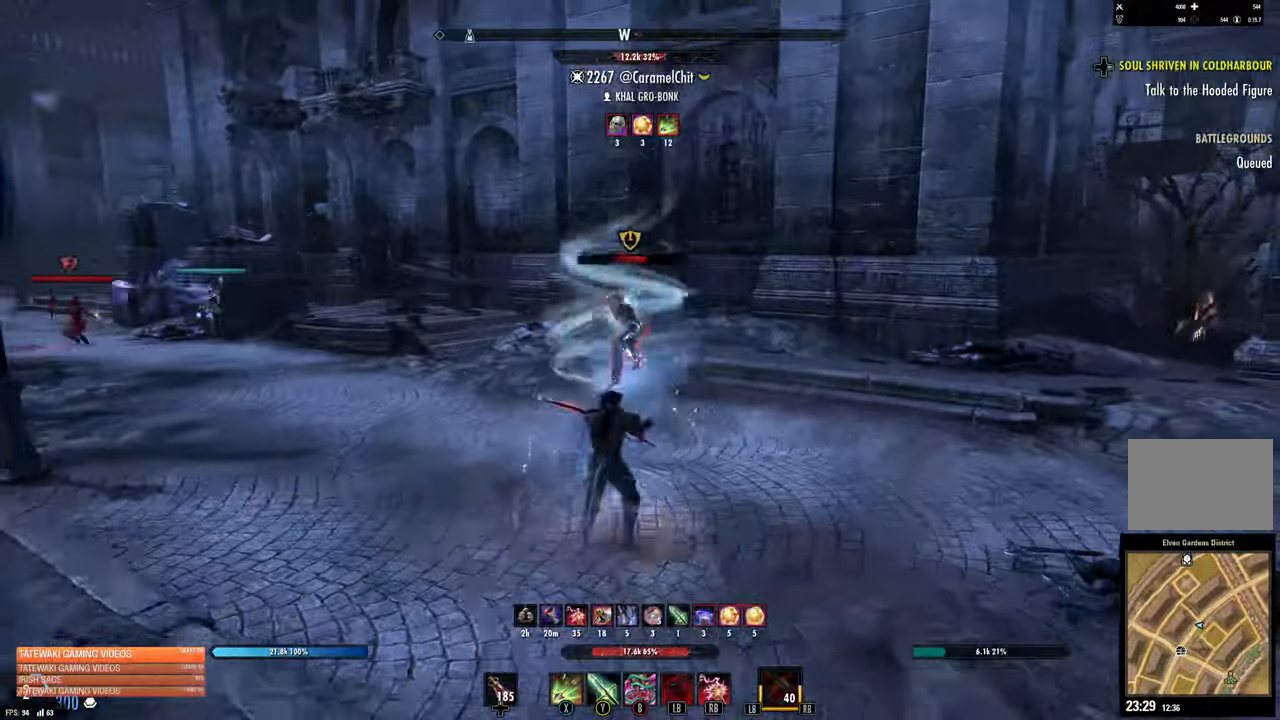
{"dt_ms": 500, "buttons": ["X"], "left_stick": "down", "right_stick": "center", "events": [[333, "R2", "down"], [483, "R2", "up"], [483, "X", "down"]]}
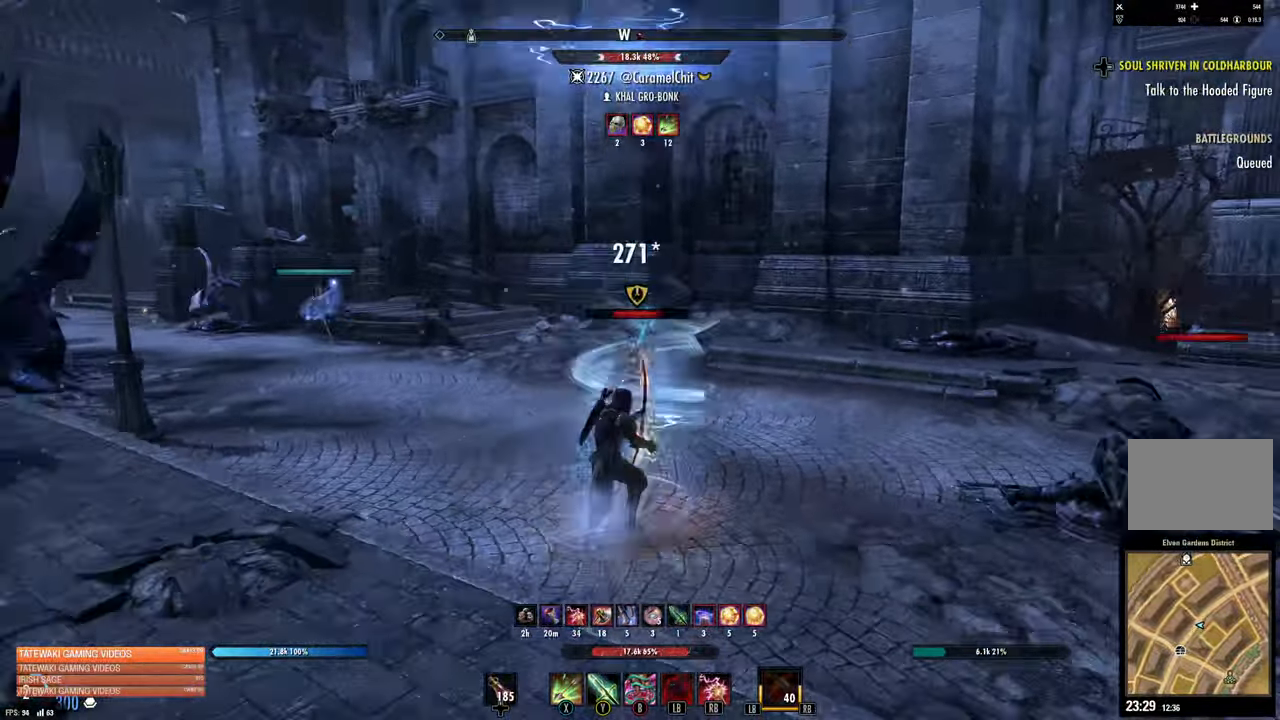
{"dt_ms": 500, "buttons": [], "left_stick": "left", "right_stick": "right", "events": [[67, "X", "up"], [100, "left_stick", "right"], [250, "left_stick", "up"], [483, "left_stick", "left"], [500, "right_stick", "right"]]}
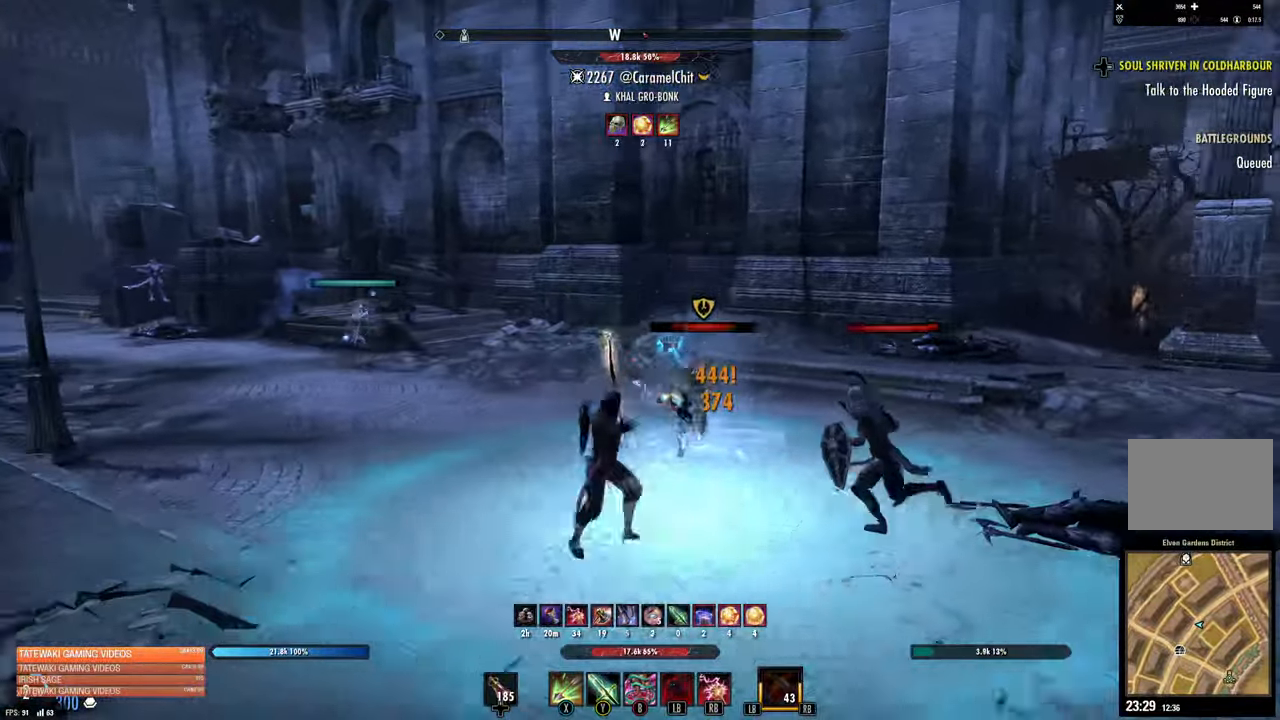
{"dt_ms": 500, "buttons": ["A", "R2"], "left_stick": "down", "right_stick": "right"}
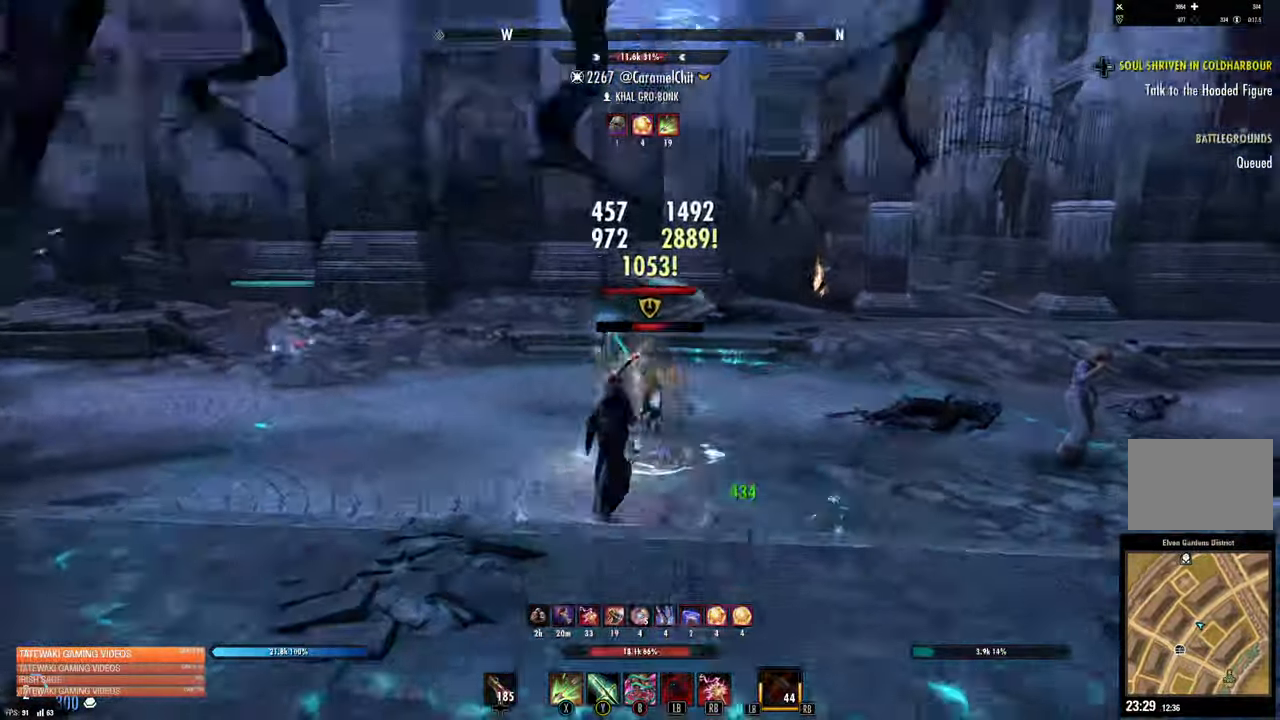
{"dt_ms": 500, "buttons": [], "left_stick": "down-right", "right_stick": "down-left", "events": [[100, "A", "up"], [100, "right_stick", "center"], [117, "R2", "up"], [150, "X", "down"], [200, "X", "up"], [383, "left_stick", "down-right"], [417, "right_stick", "down-left"]]}
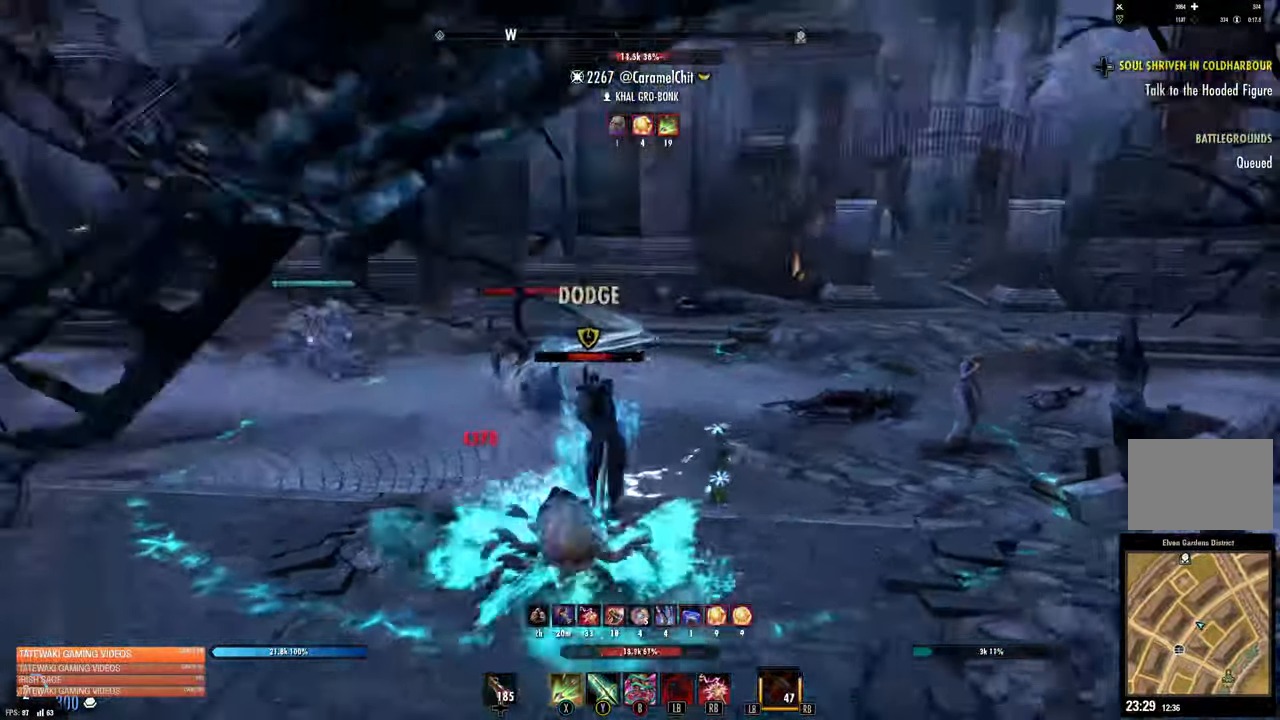
{"dt_ms": 500, "buttons": ["L2"], "left_stick": "down", "right_stick": "left"}
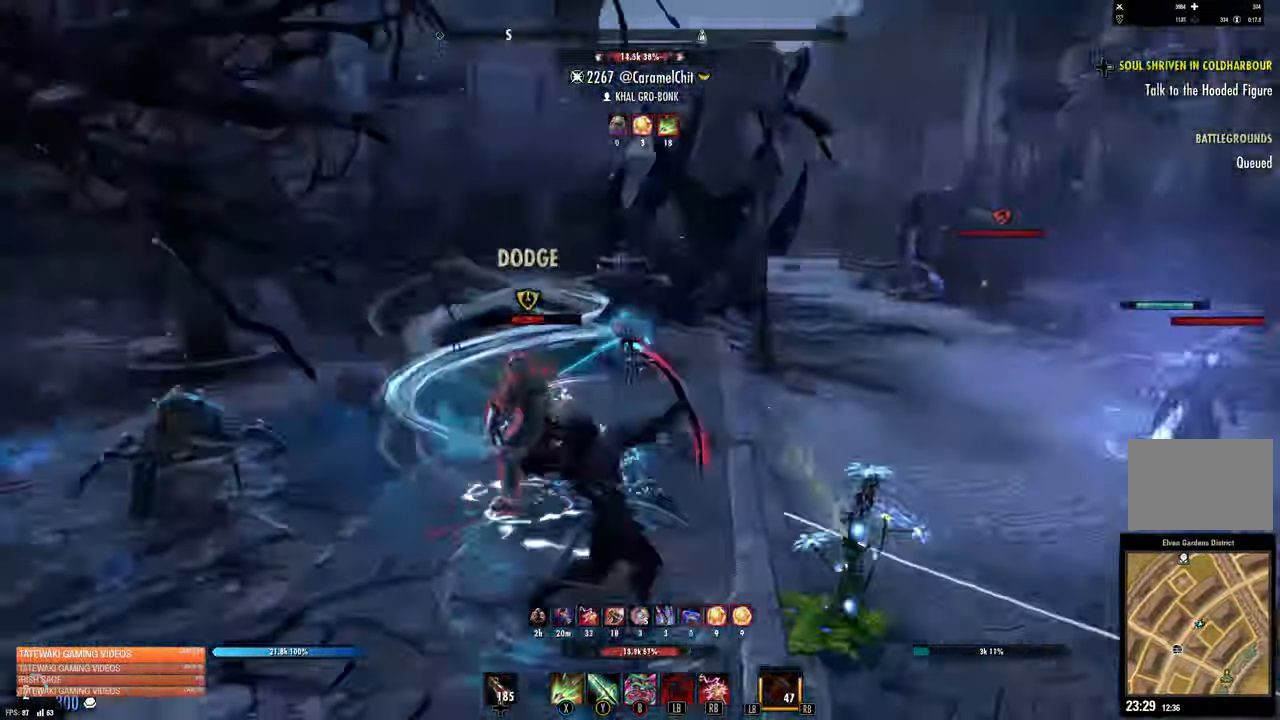
{"dt_ms": 500, "buttons": [], "left_stick": "up-left", "right_stick": "left", "events": [[33, "L2", "up"], [100, "R2", "down"], [233, "R2", "up"], [233, "right_stick", "center"], [250, "Y", "down"], [317, "Y", "up"], [317, "left_stick", "up-left"], [484, "right_stick", "left"]]}
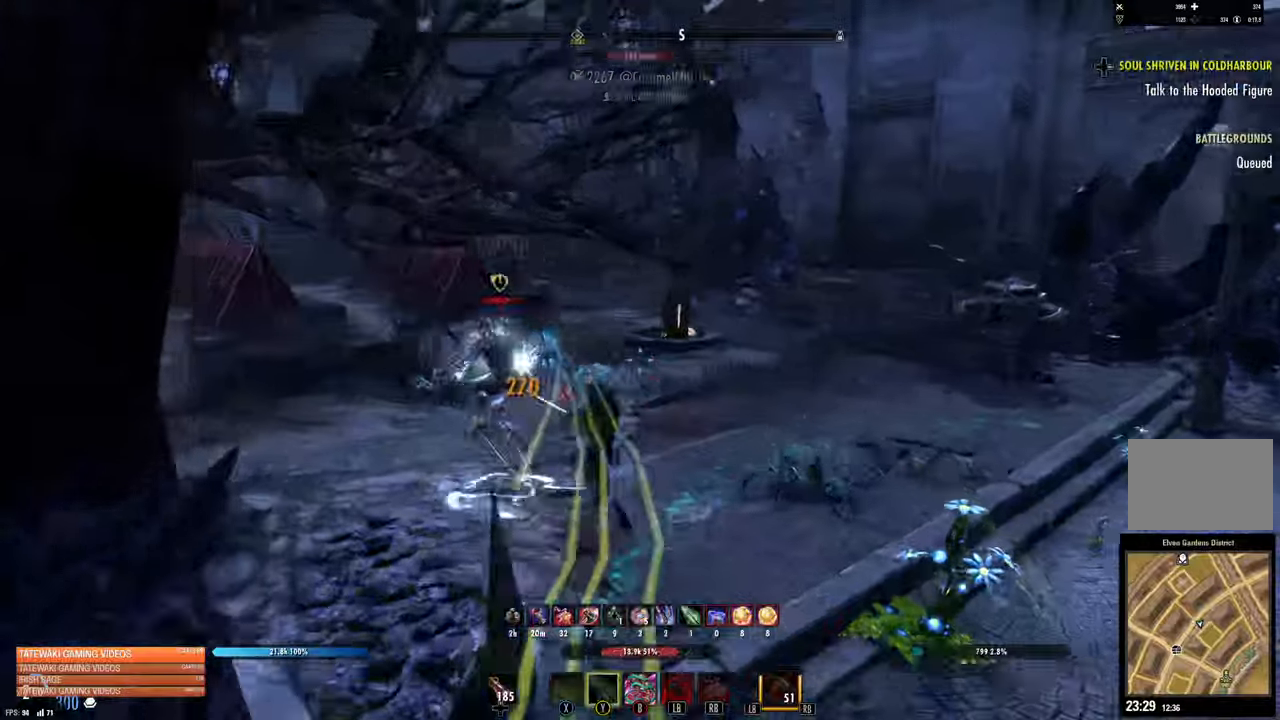
{"dt_ms": 1000, "buttons": ["DPAD_UP"], "left_stick": "up", "right_stick": "center"}
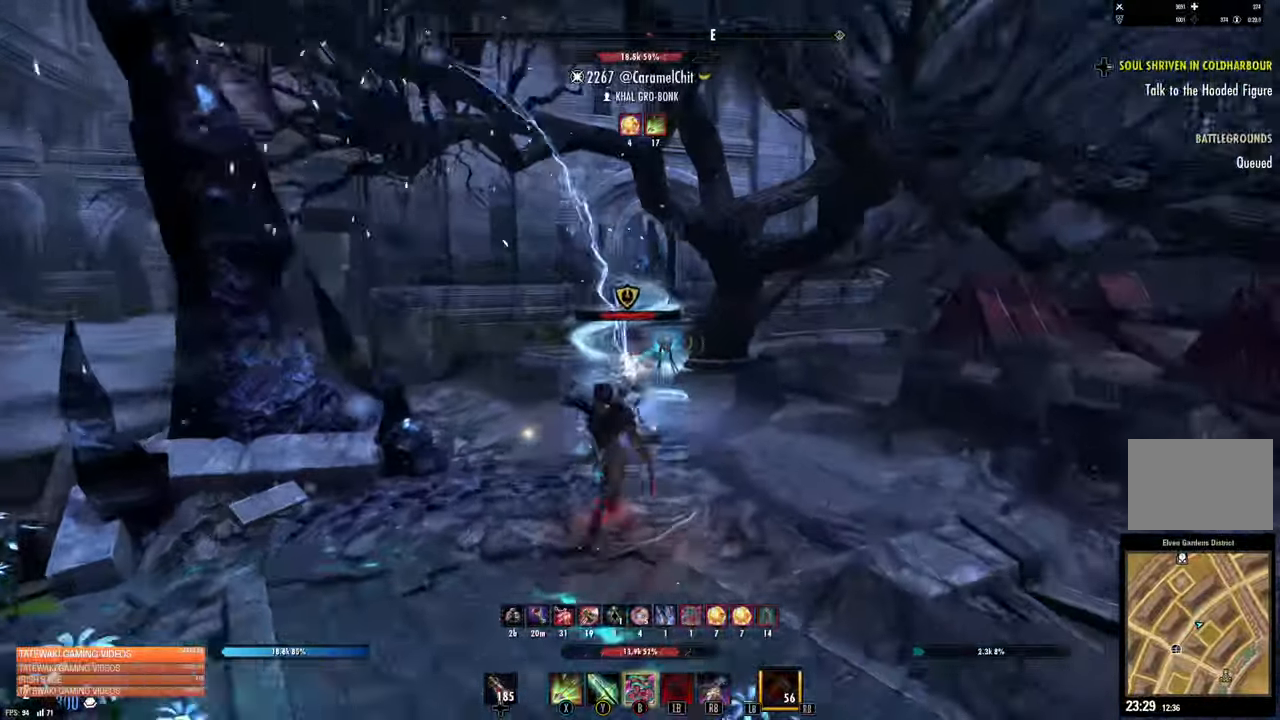
{"dt_ms": 500, "buttons": [], "left_stick": "up", "right_stick": "center"}
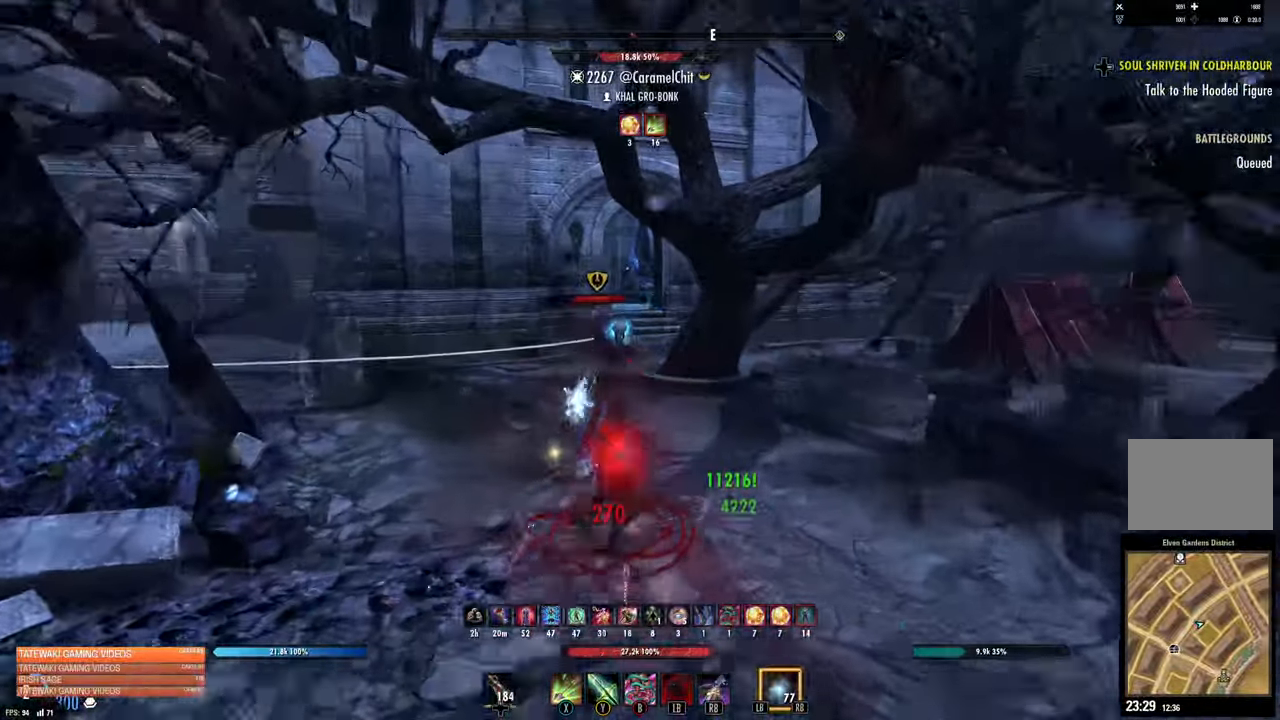
{"dt_ms": 500, "buttons": [], "left_stick": "up", "right_stick": "center", "events": [[234, "R2", "down"], [234, "right_stick", "up"], [300, "right_stick", "center"], [334, "R2", "up"], [417, "Y", "down"], [500, "Y", "up"]]}
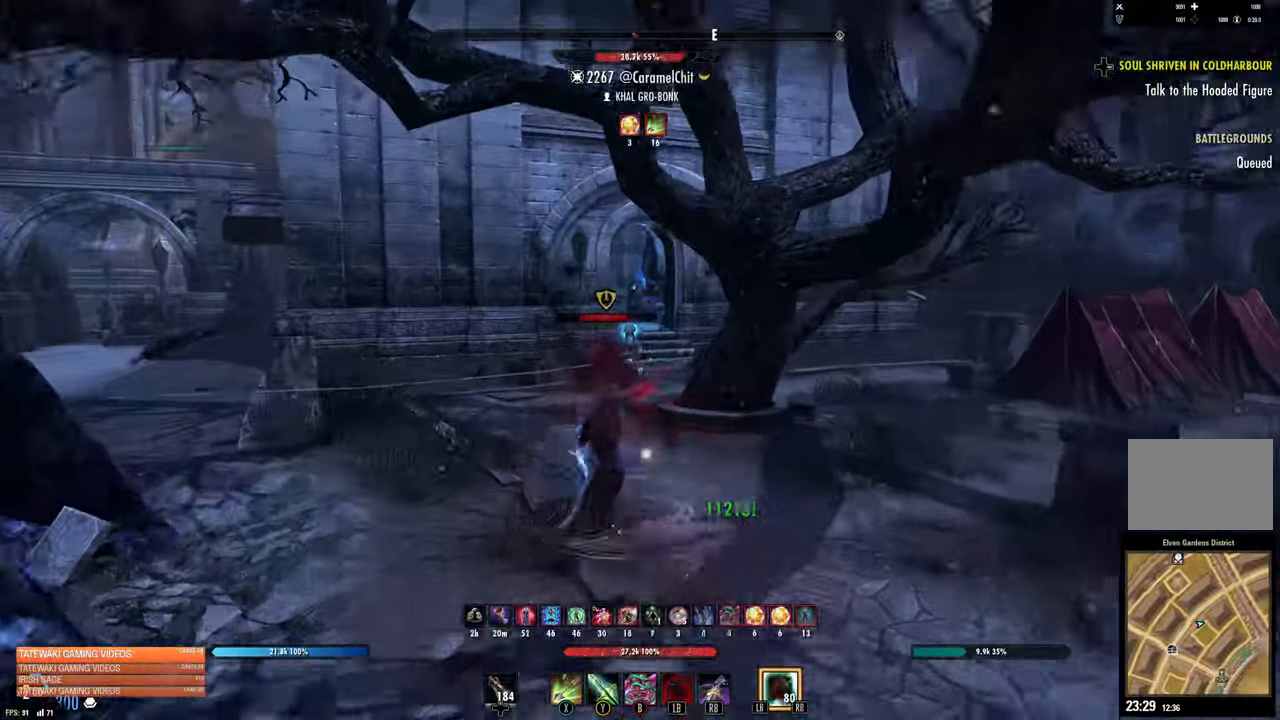
{"dt_ms": 500, "buttons": [], "left_stick": "up", "right_stick": "center", "events": [[217, "L3", "down"], [367, "L3", "up"]]}
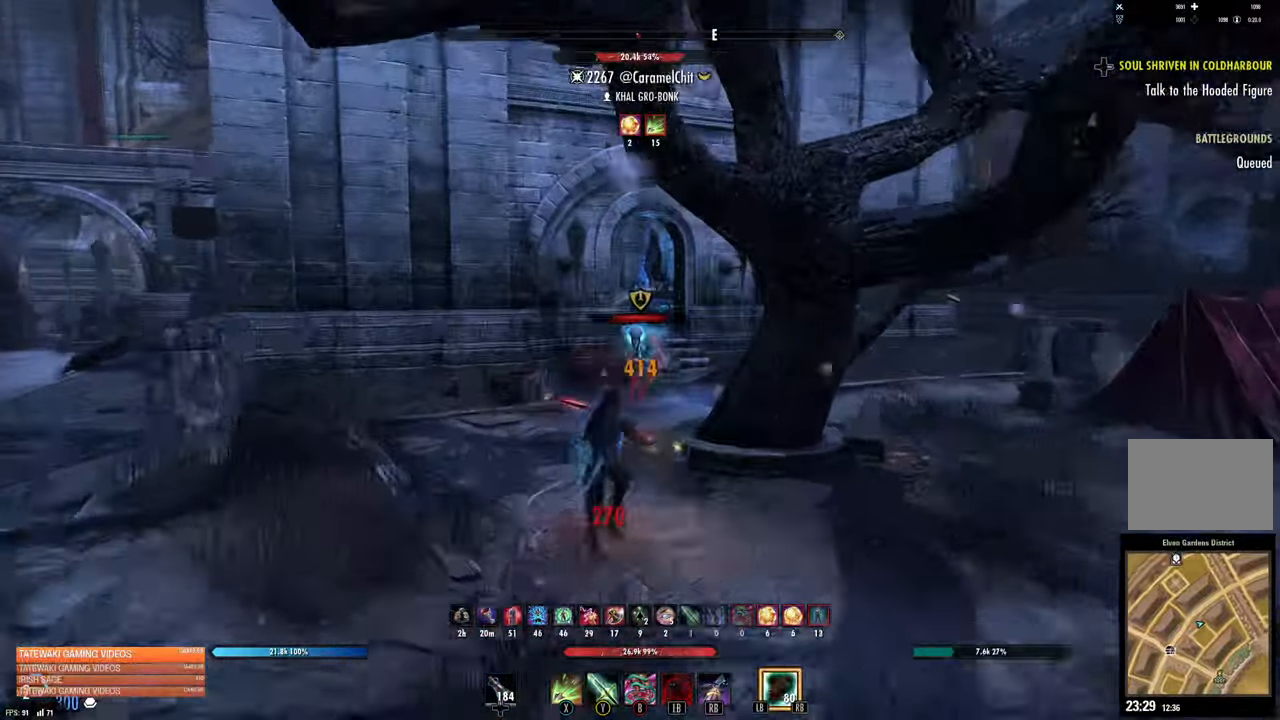
{"dt_ms": 500, "buttons": [], "left_stick": "up", "right_stick": "center", "events": [[350, "R2", "down"], [417, "R2", "up"]]}
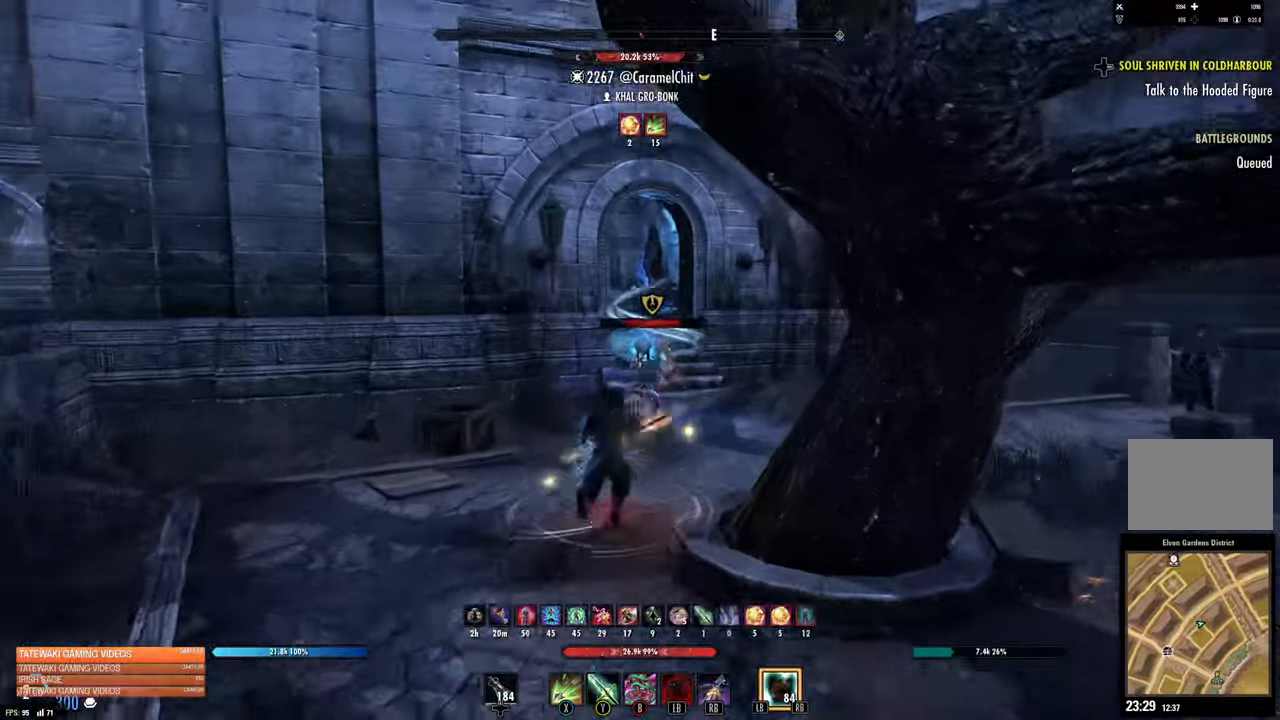
{"dt_ms": 500, "buttons": [], "left_stick": "up", "right_stick": "center", "events": [[17, "R1", "down"], [84, "R1", "up"], [184, "L3", "down"], [334, "L3", "up"]]}
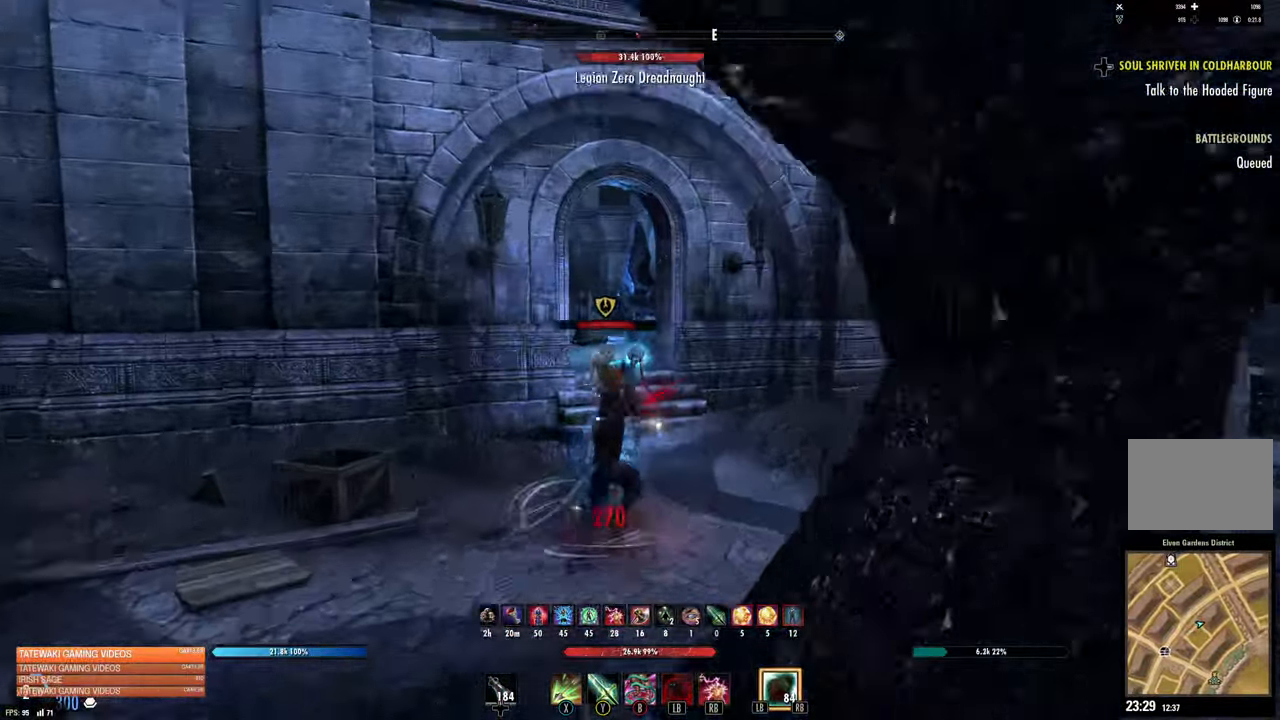
{"dt_ms": 500, "buttons": [], "left_stick": "up", "right_stick": "center"}
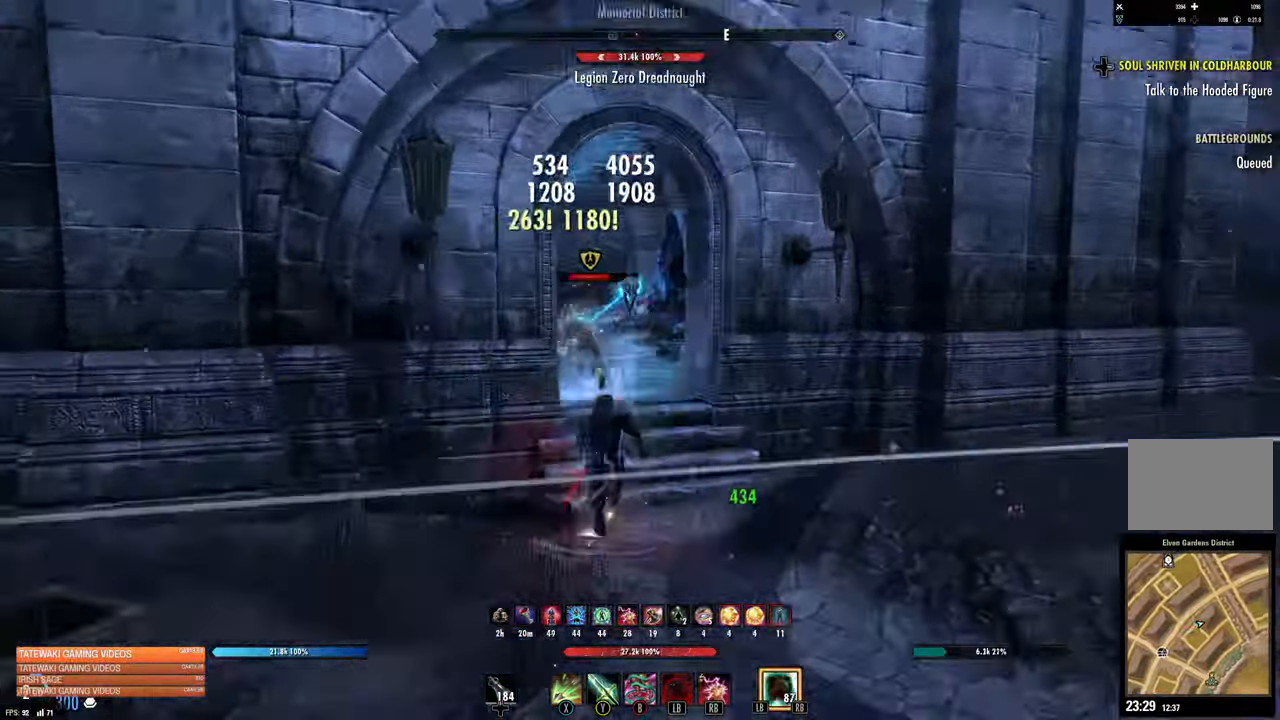
{"dt_ms": 500, "buttons": [], "left_stick": "up", "right_stick": "left", "events": [[84, "right_stick", "left"], [100, "R2", "down"], [184, "R2", "up"], [250, "L1", "down"], [284, "R1", "down"], [300, "right_stick", "center"], [334, "L1", "up"], [334, "R1", "up"], [400, "L1", "down"], [400, "R1", "down"], [467, "L1", "up"], [467, "R1", "up"], [467, "right_stick", "left"]]}